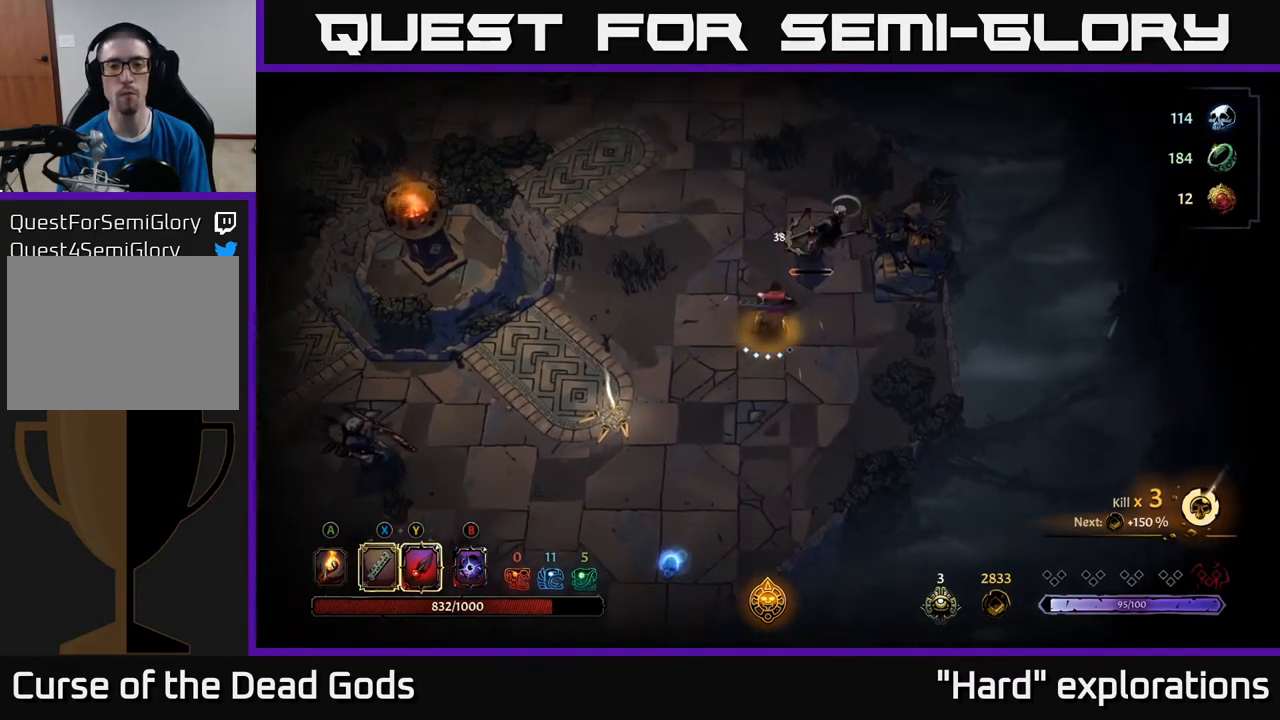
Gameplay with a controller (Xbox layout); each line is a JSON object with the inputs held at the frame after it. "events" lists button and stick changes between this image and that frame as [ms after this image, input, new state], when the widget could be followed in between.
{"buttons": [], "left_stick": "down-left", "right_stick": "center", "events": [[283, "left_stick", "left"], [333, "left_stick", "down-left"]]}
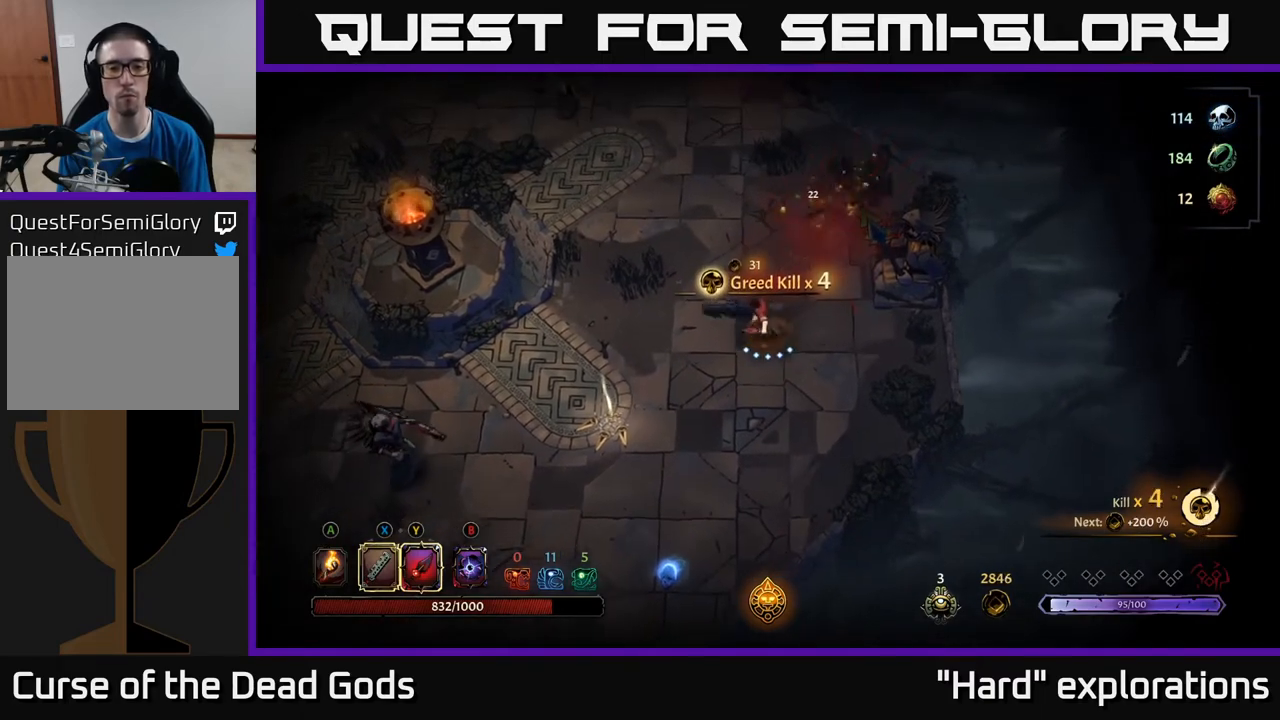
{"buttons": [], "left_stick": "down-left", "right_stick": "center", "events": []}
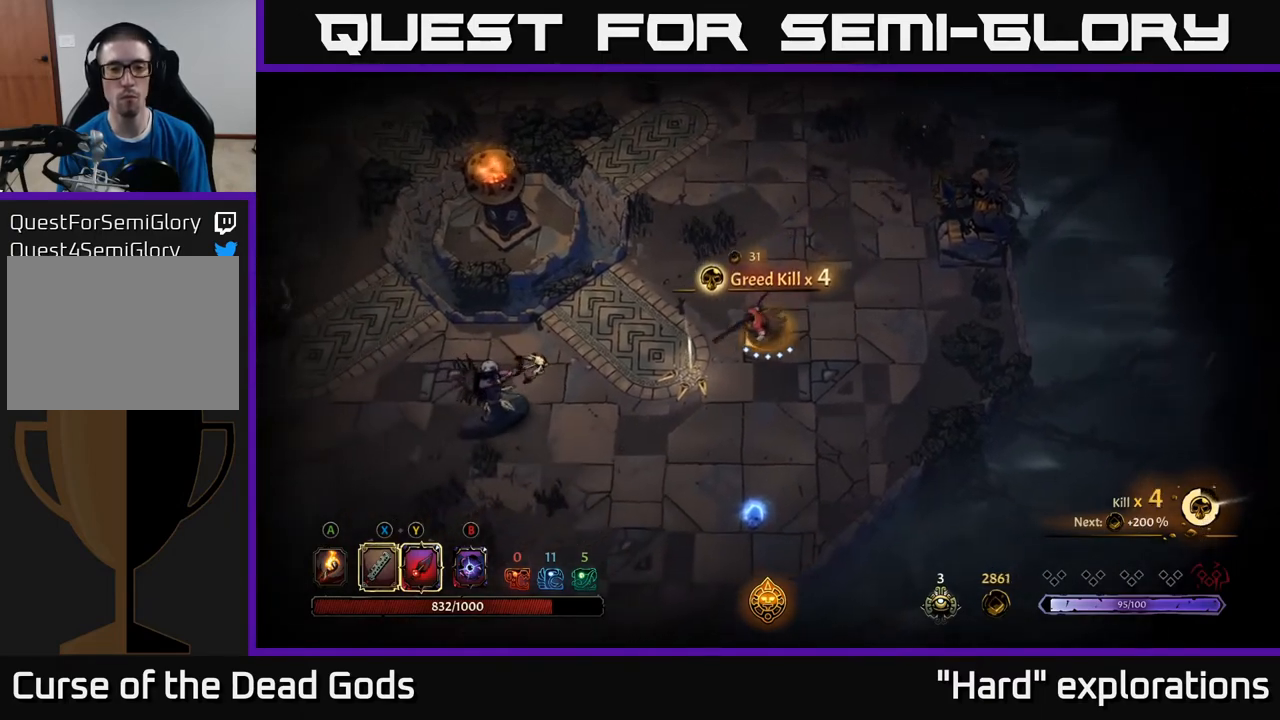
{"buttons": [], "left_stick": "down-left", "right_stick": "center", "events": []}
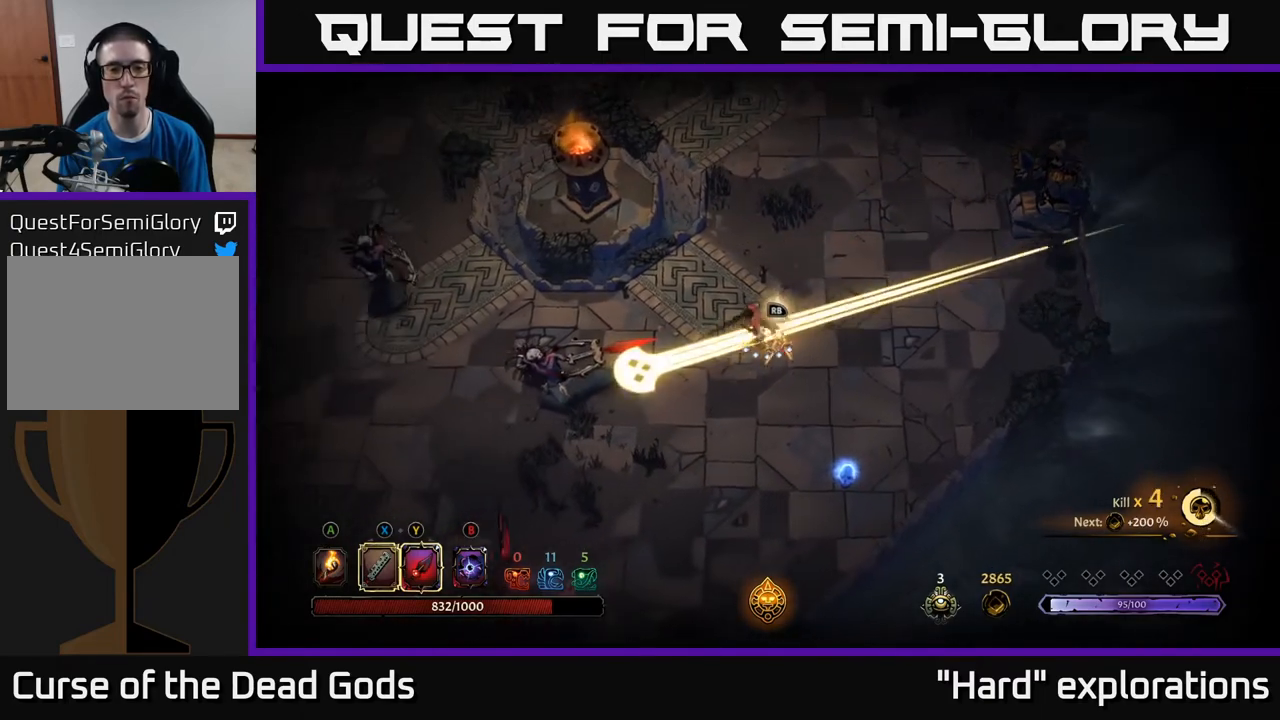
{"buttons": ["Y"], "left_stick": "center", "right_stick": "center", "events": [[67, "R2", "down"], [250, "R2", "up"], [417, "left_stick", "center"], [500, "Y", "down"]]}
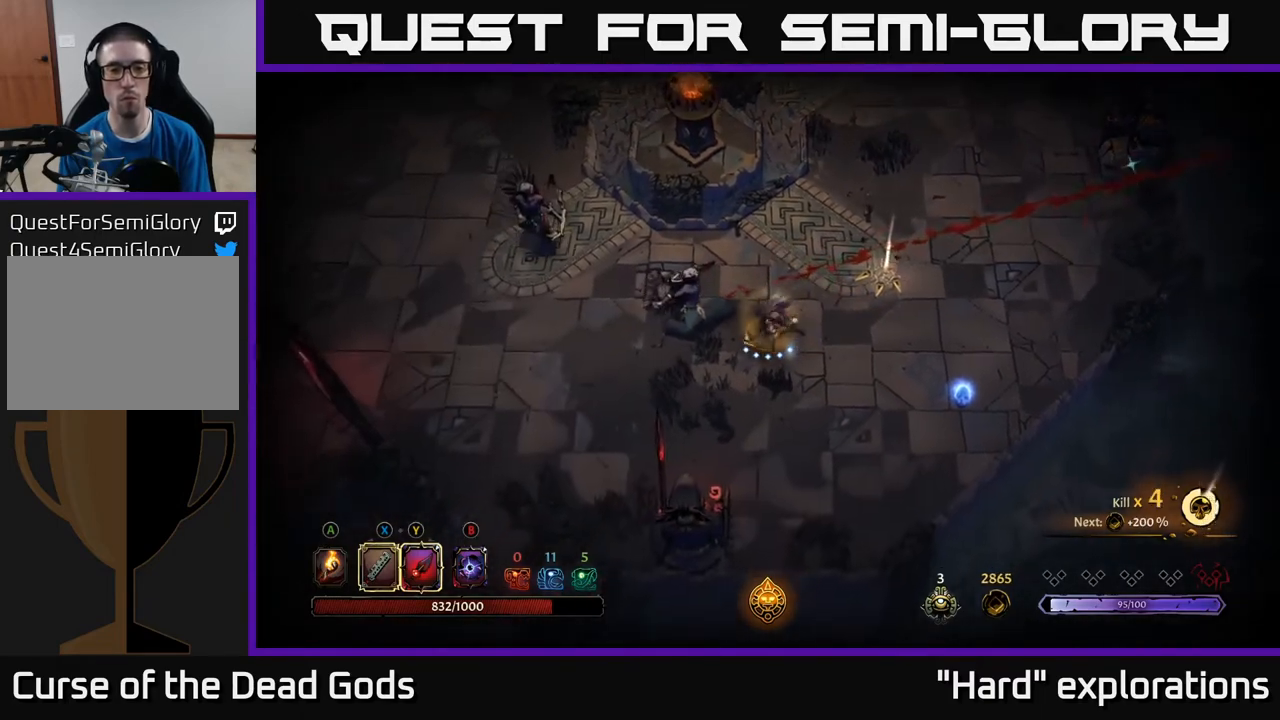
{"buttons": ["Y"], "left_stick": "left", "right_stick": "center", "events": [[83, "left_stick", "left"]]}
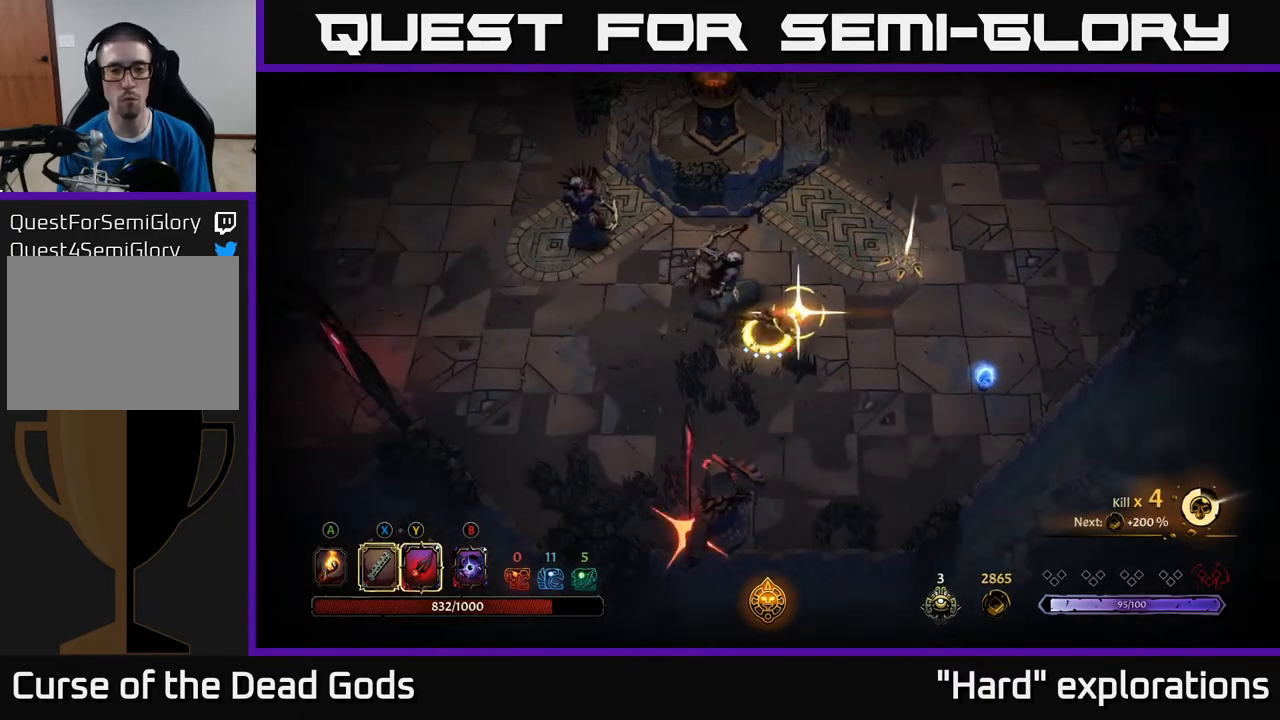
{"buttons": [], "left_stick": "left", "right_stick": "center", "events": [[33, "left_stick", "up-left"], [50, "Y", "up"], [150, "R2", "down"], [200, "left_stick", "left"], [233, "R2", "up"]]}
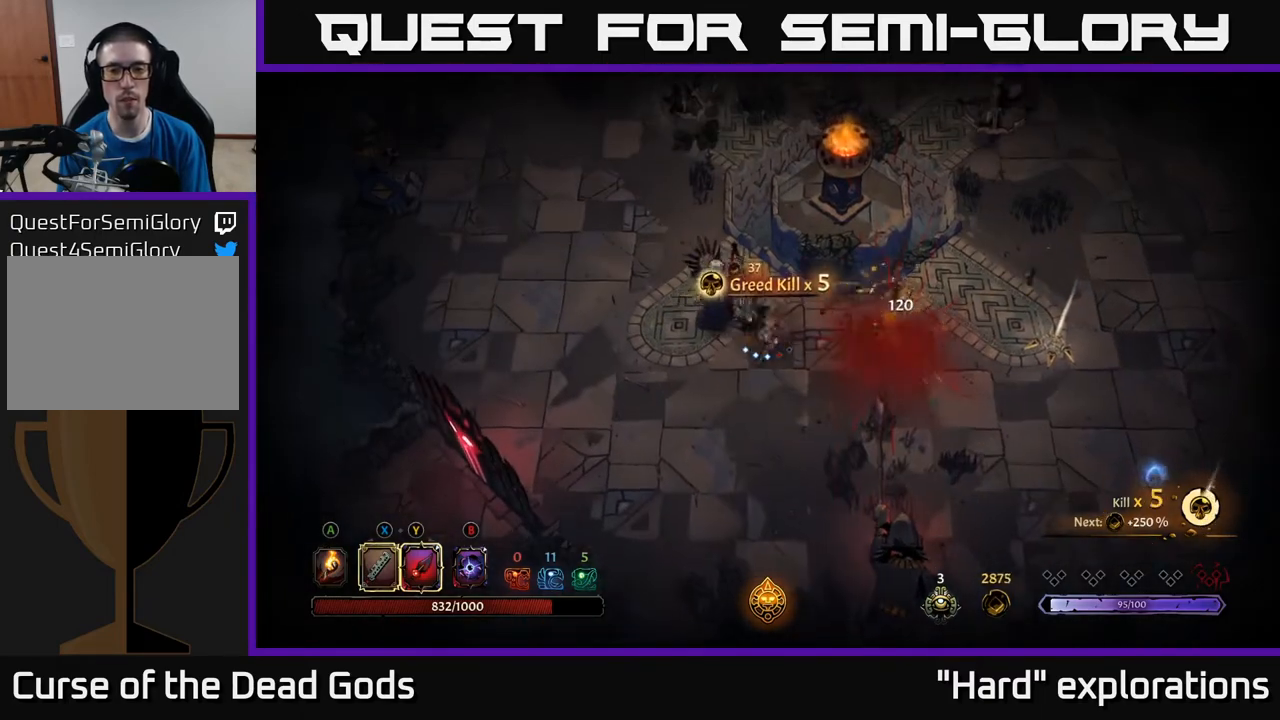
{"buttons": ["Y"], "left_stick": "left", "right_stick": "center", "events": [[217, "Y", "down"]]}
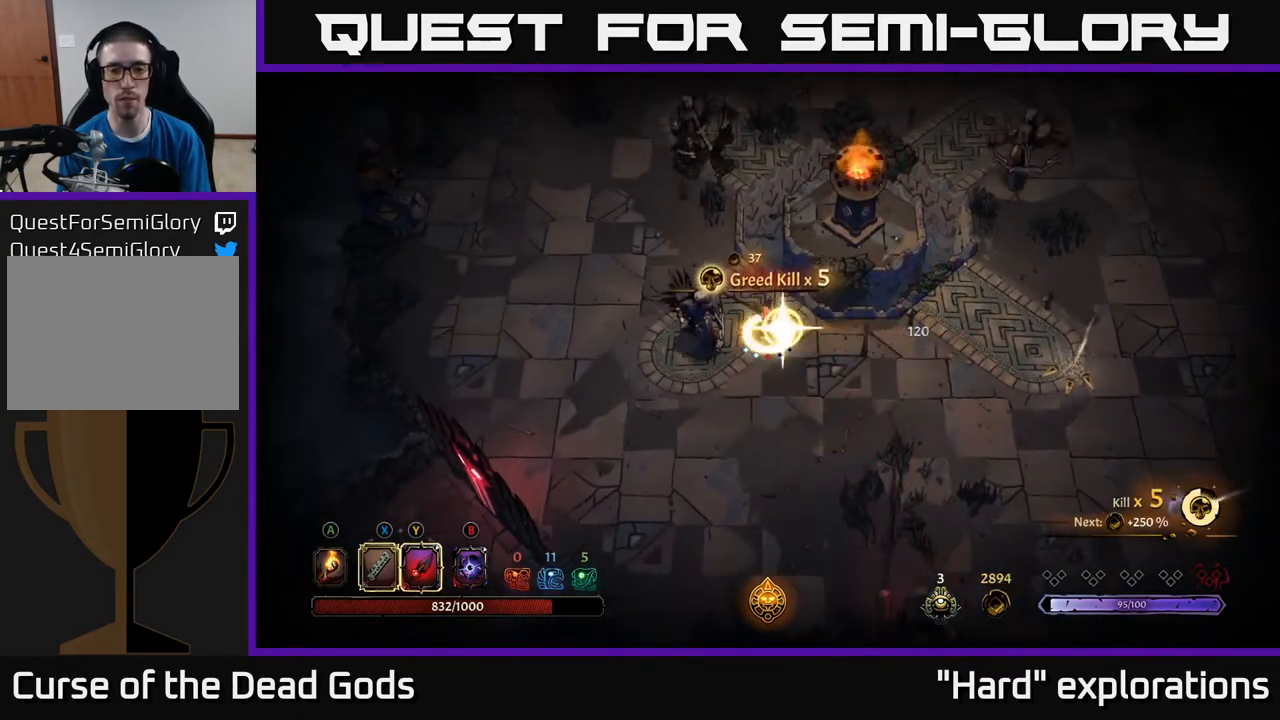
{"buttons": [], "left_stick": "center", "right_stick": "center", "events": [[83, "Y", "up"], [400, "left_stick", "center"]]}
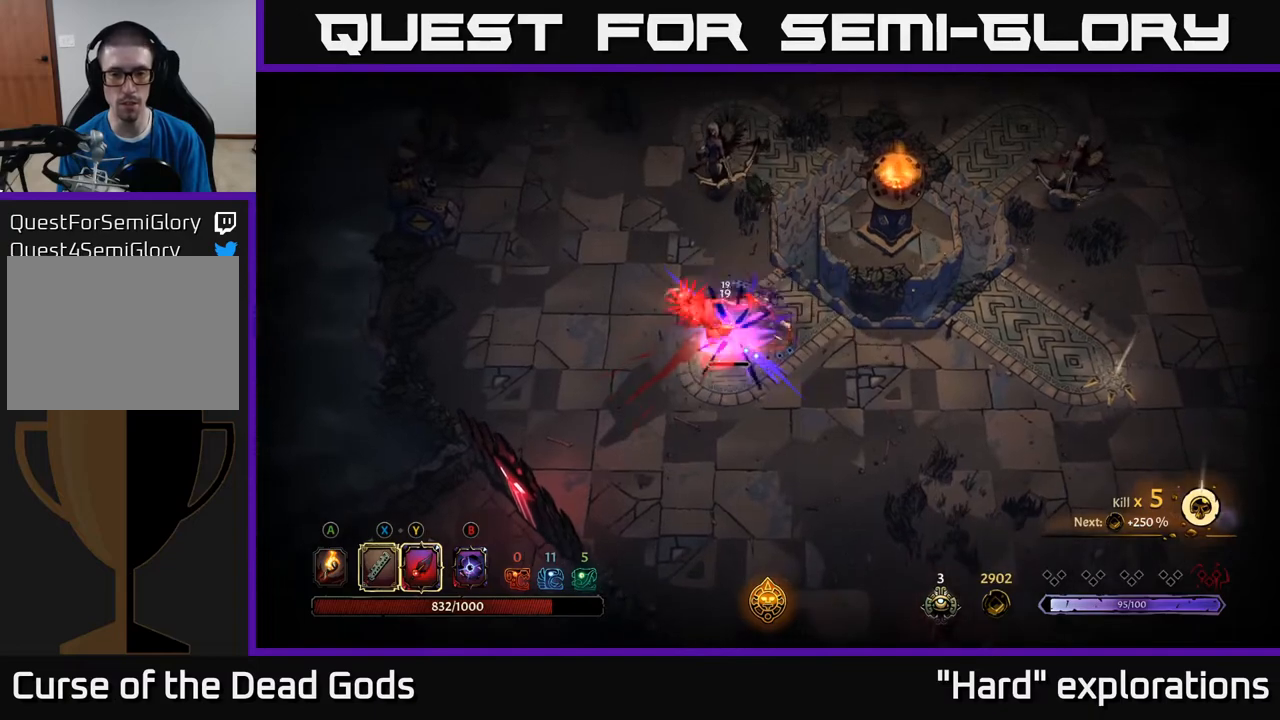
{"buttons": [], "left_stick": "left", "right_stick": "center", "events": [[83, "left_stick", "left"]]}
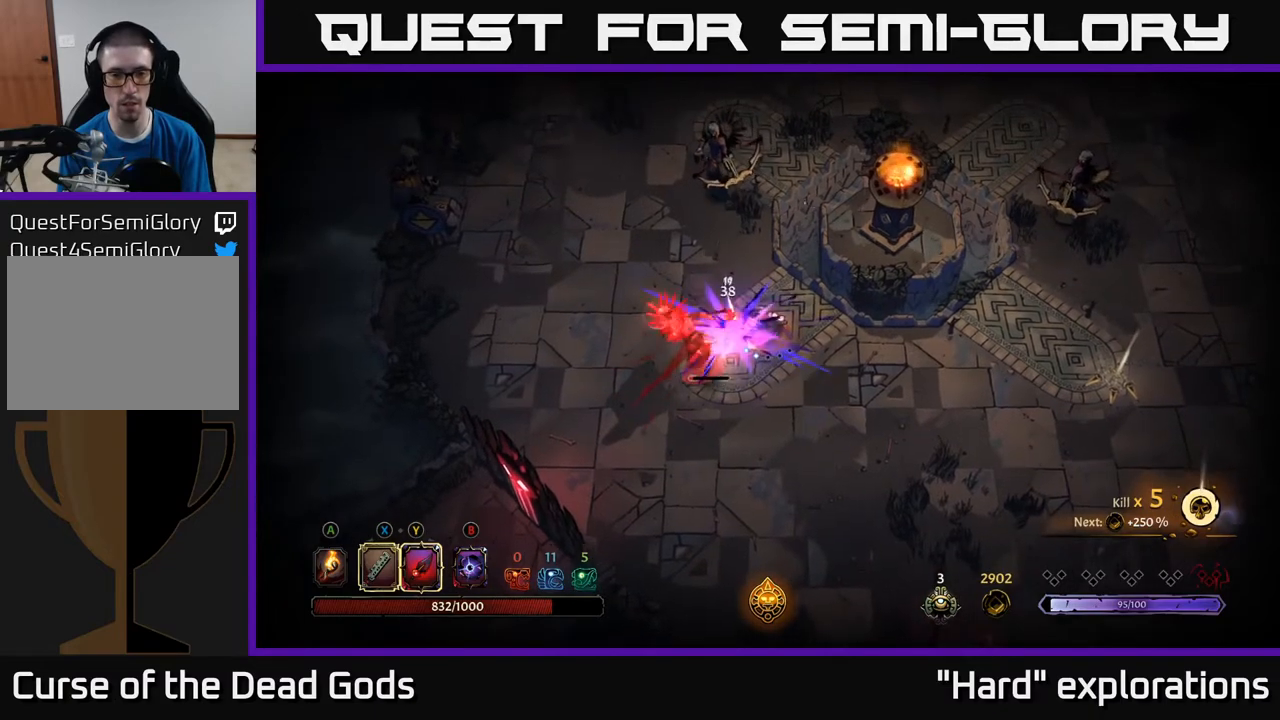
{"buttons": [], "left_stick": "left", "right_stick": "center", "events": [[100, "X", "down"], [183, "X", "up"]]}
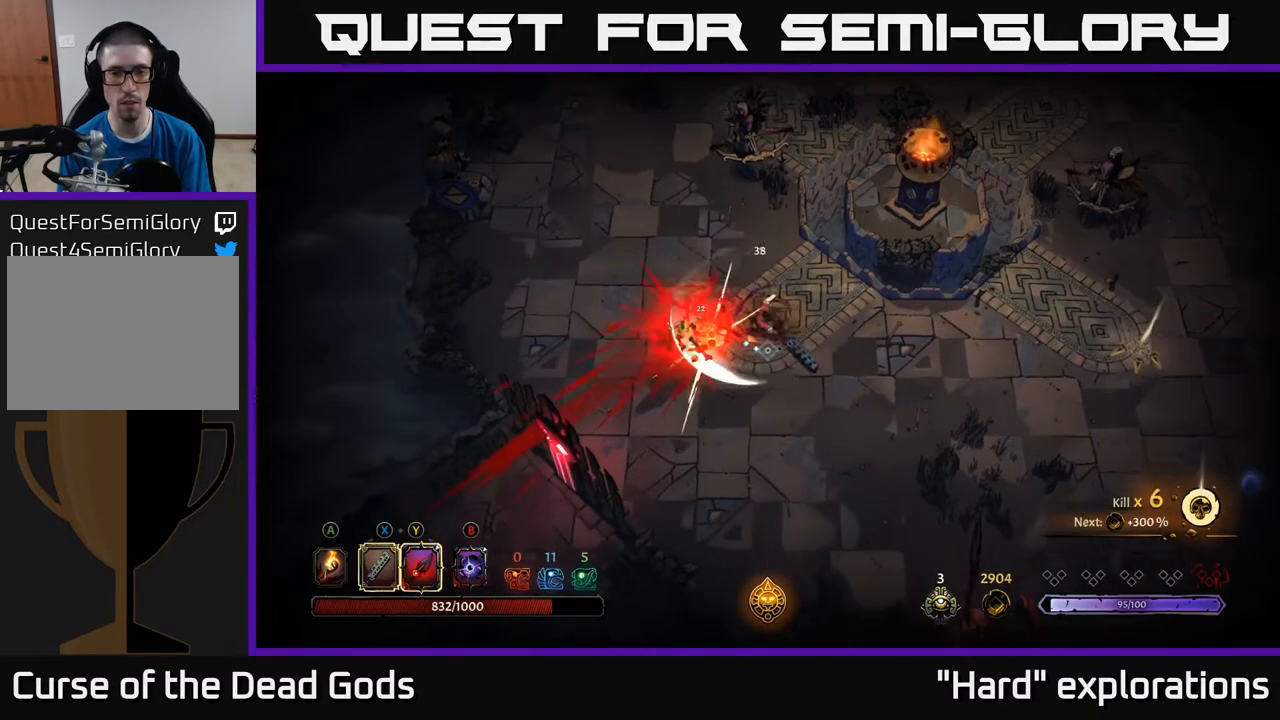
{"buttons": [], "left_stick": "up", "right_stick": "center", "events": [[83, "left_stick", "center"], [283, "left_stick", "up-left"], [417, "left_stick", "up"]]}
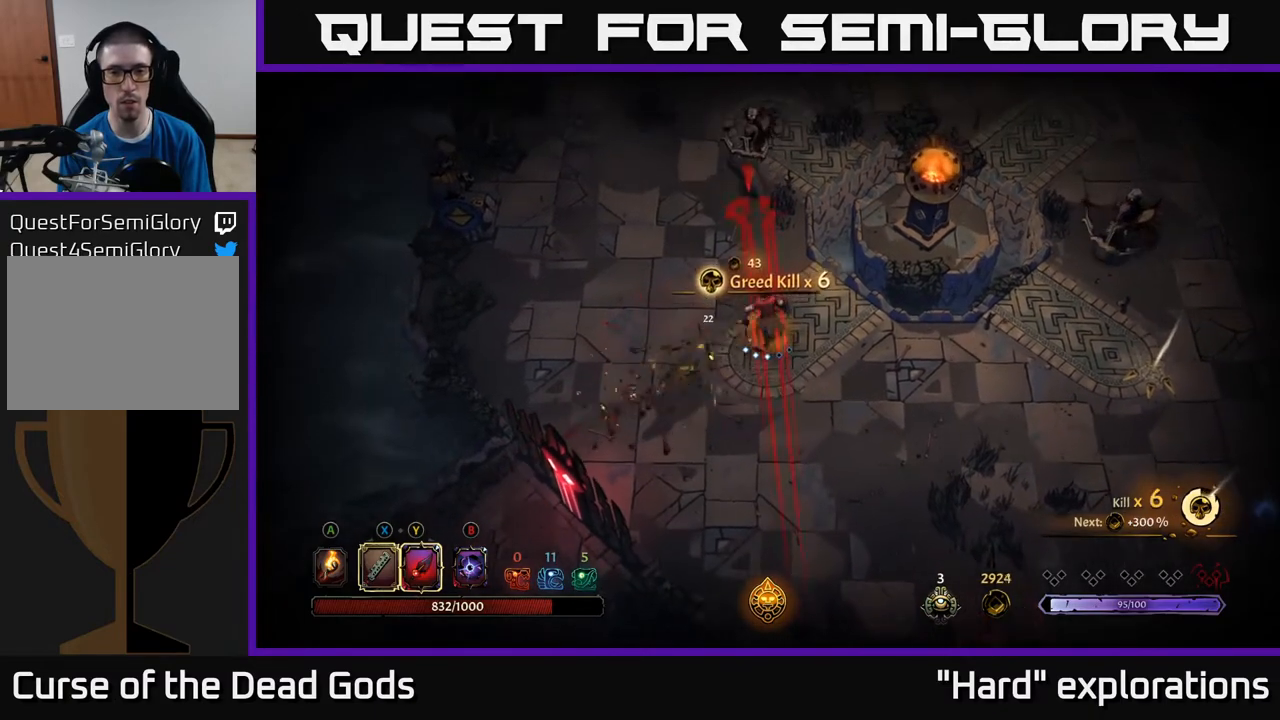
{"buttons": ["R2"], "left_stick": "up", "right_stick": "center", "events": [[400, "R2", "down"]]}
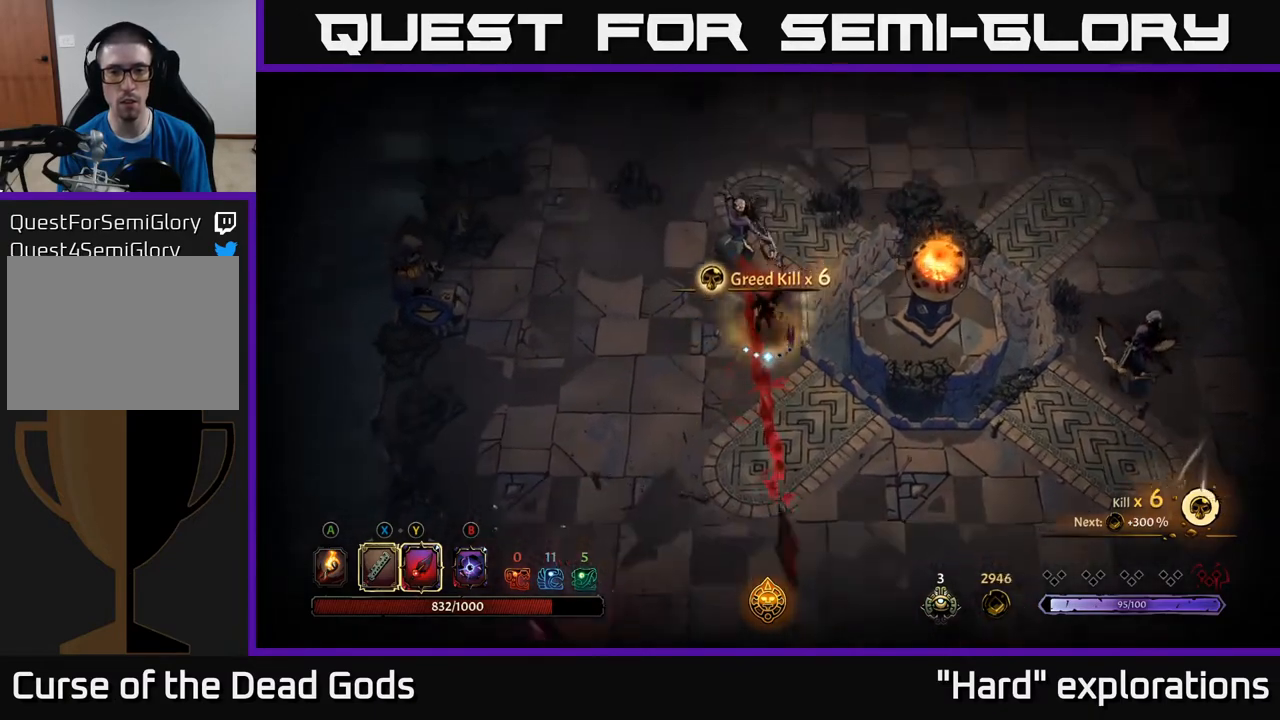
{"buttons": [], "left_stick": "up", "right_stick": "center", "events": [[83, "R2", "up"]]}
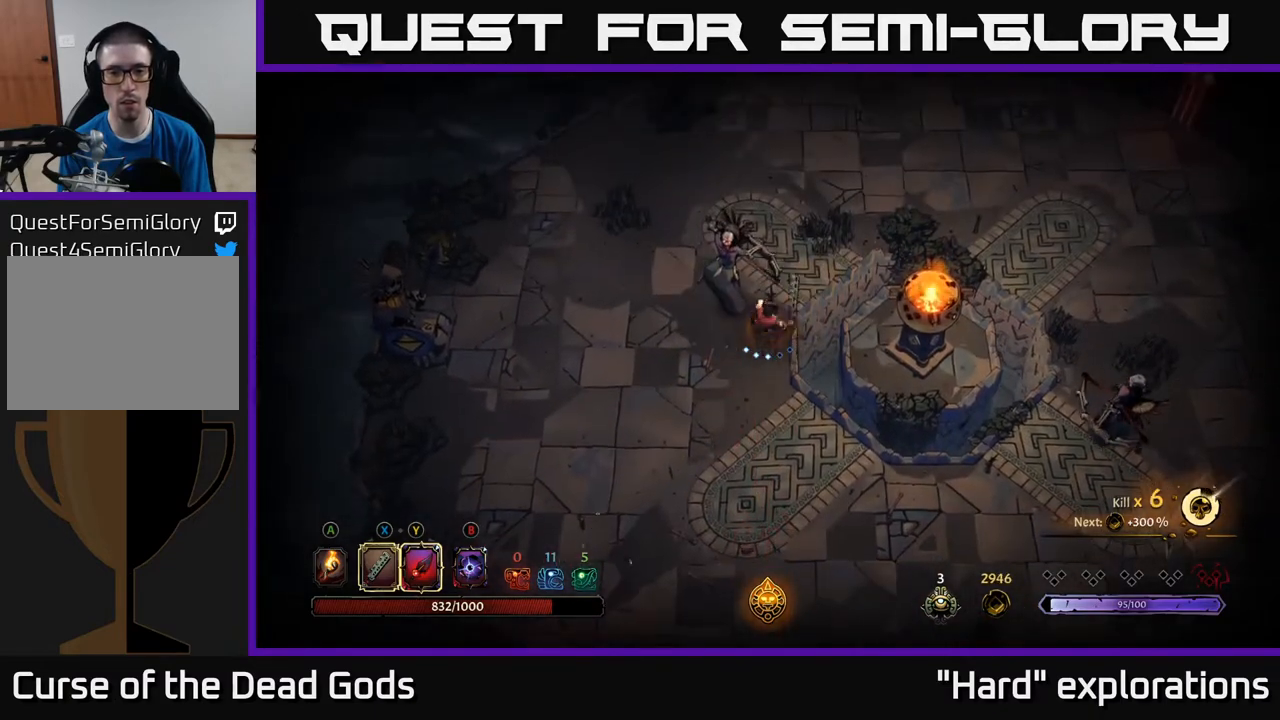
{"buttons": [], "left_stick": "up", "right_stick": "center", "events": [[33, "Y", "down"], [467, "Y", "up"]]}
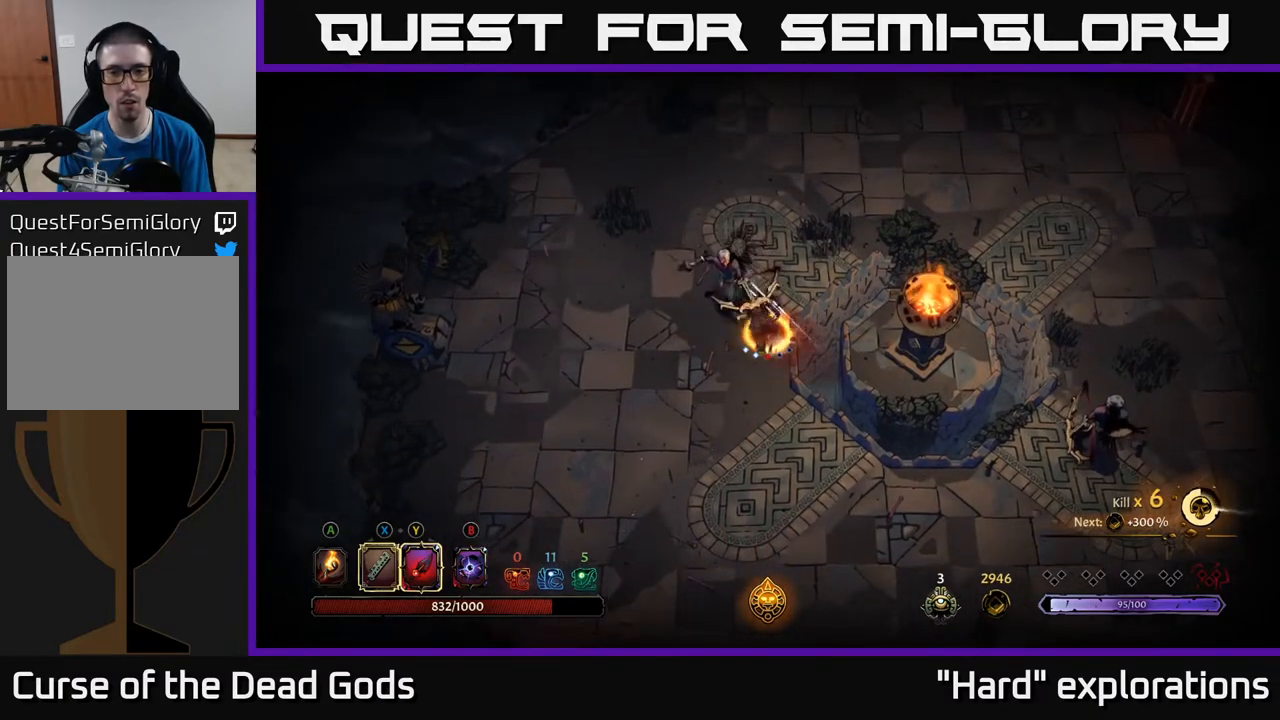
{"buttons": [], "left_stick": "center", "right_stick": "center", "events": [[333, "left_stick", "center"]]}
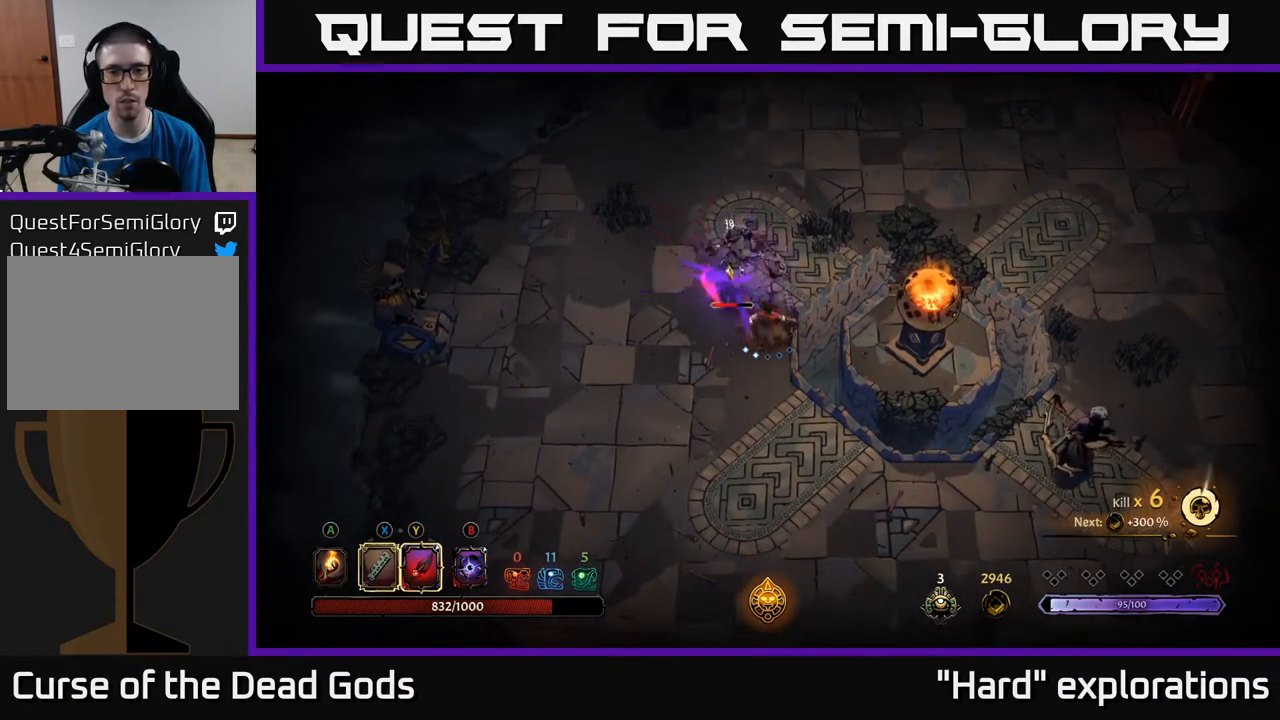
{"buttons": [], "left_stick": "center", "right_stick": "center", "events": [[350, "X", "down"], [467, "X", "up"]]}
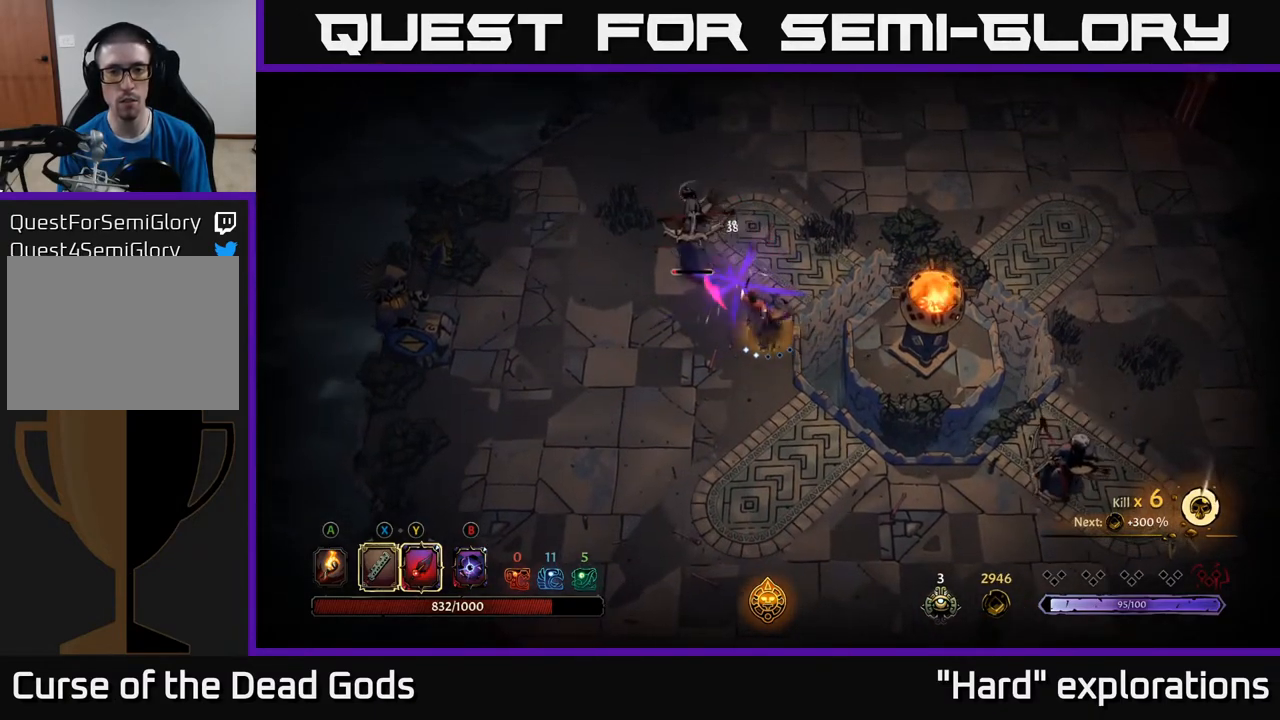
{"buttons": [], "left_stick": "down-right", "right_stick": "center", "events": [[150, "left_stick", "up"], [217, "left_stick", "up-left"], [450, "left_stick", "down-right"]]}
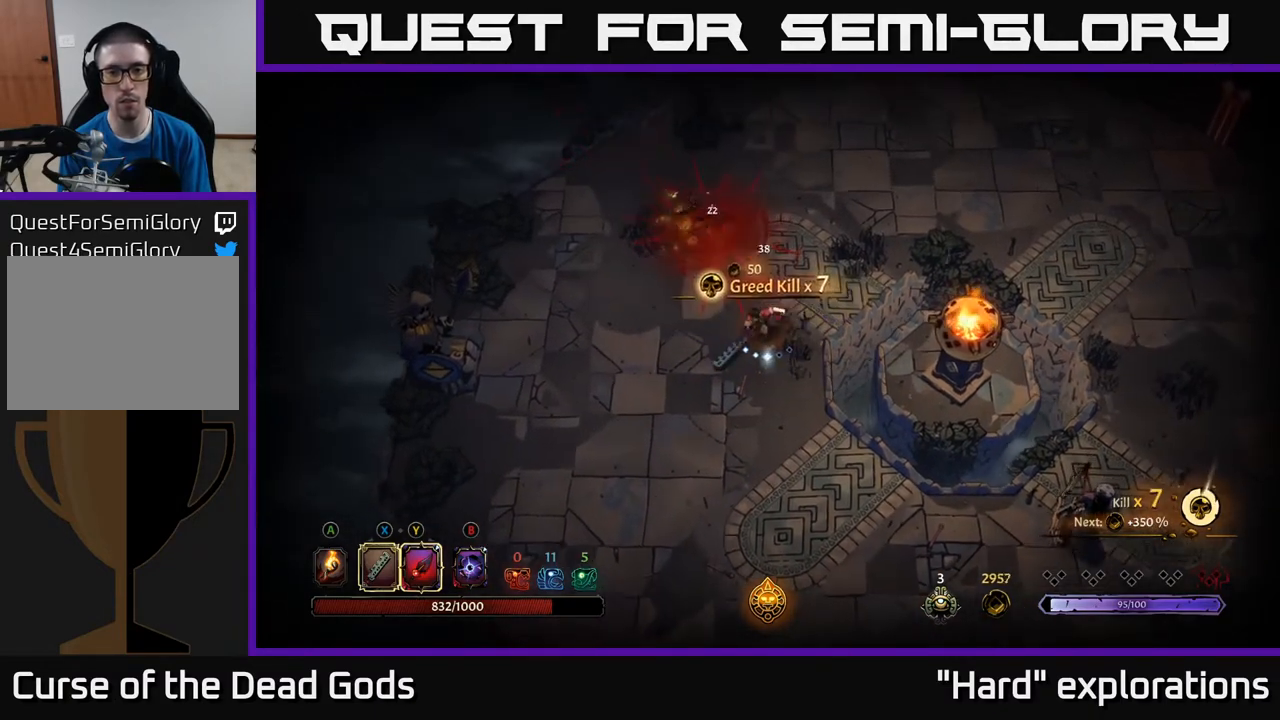
{"buttons": [], "left_stick": "down-right", "right_stick": "center", "events": []}
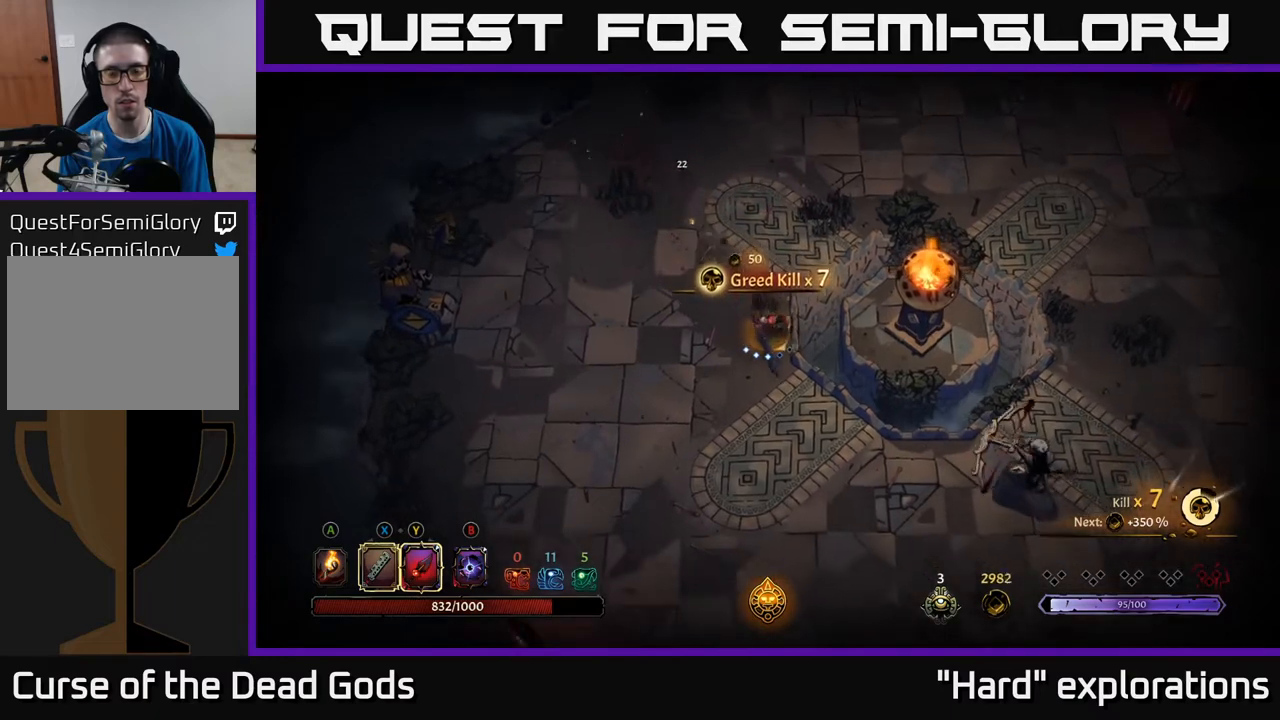
{"buttons": [], "left_stick": "down-right", "right_stick": "center", "events": []}
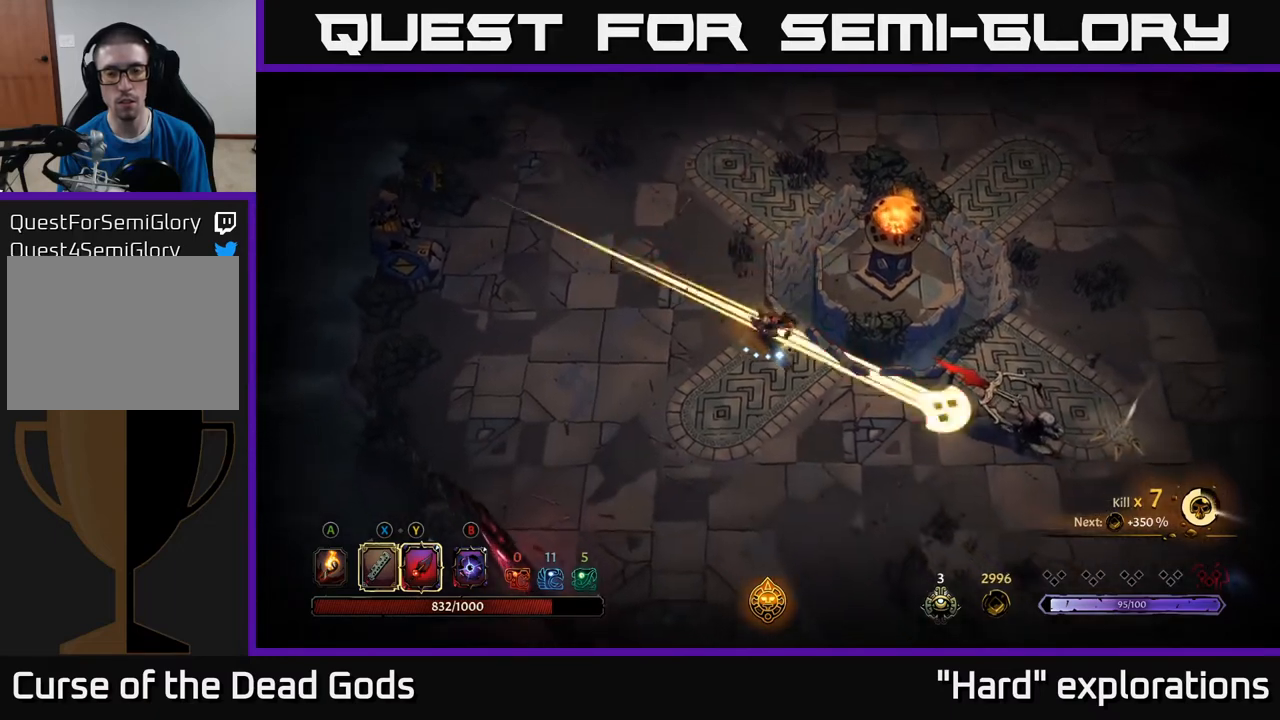
{"buttons": [], "left_stick": "center", "right_stick": "center", "events": [[200, "R2", "down"], [267, "left_stick", "right"], [317, "R2", "up"], [500, "left_stick", "center"]]}
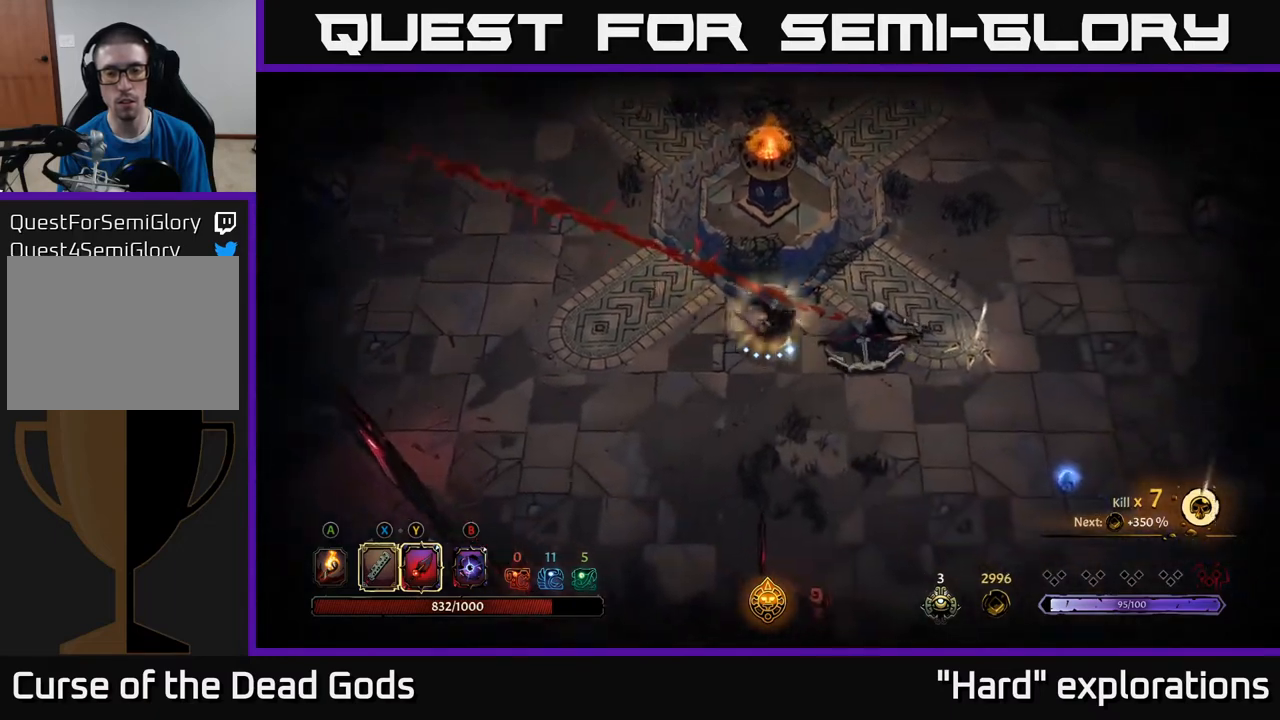
{"buttons": [], "left_stick": "right", "right_stick": "center", "events": [[233, "left_stick", "right"], [283, "X", "down"], [400, "X", "up"]]}
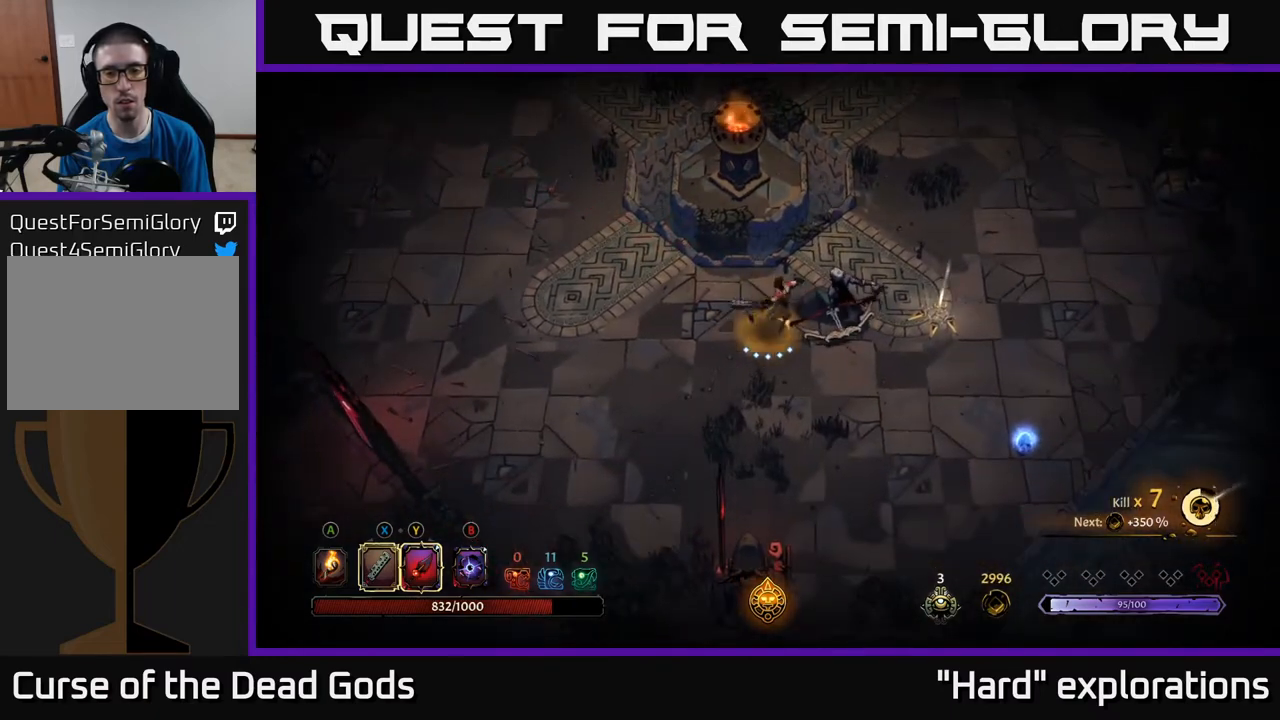
{"buttons": [], "left_stick": "right", "right_stick": "center", "events": [[183, "X", "down"], [350, "X", "up"]]}
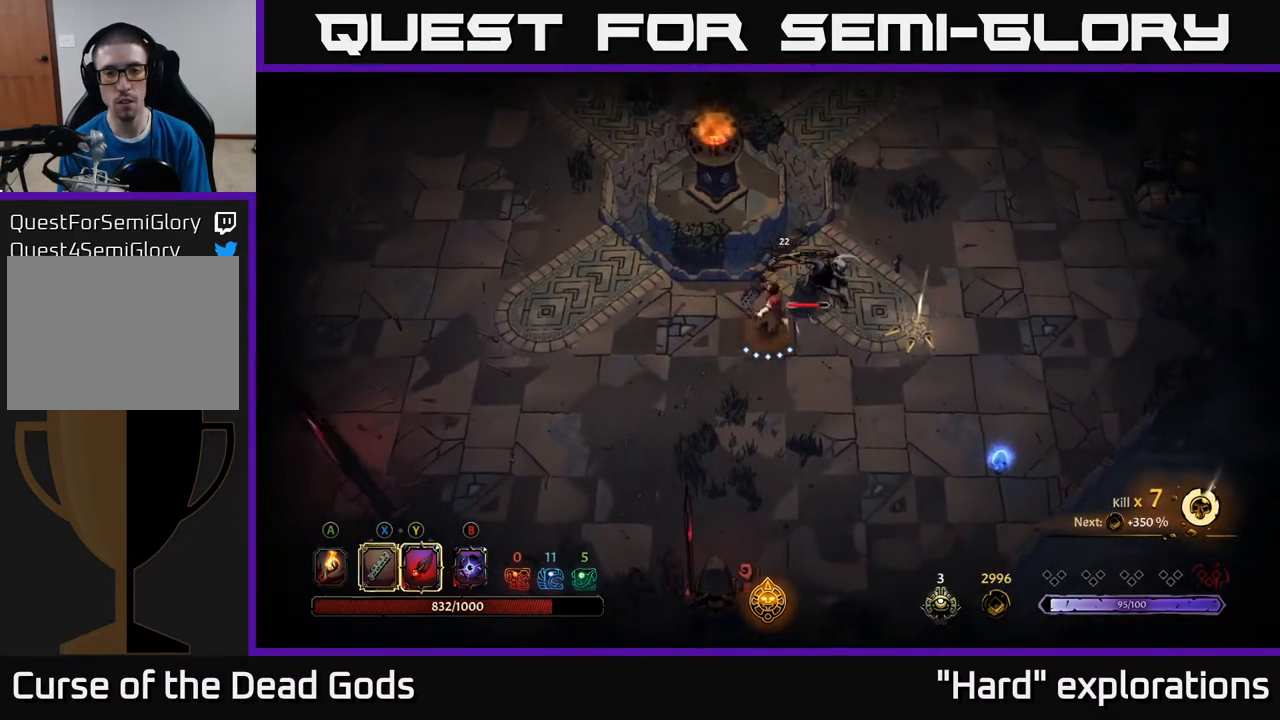
{"buttons": [], "left_stick": "up-right", "right_stick": "center", "events": [[67, "X", "down"], [133, "left_stick", "up-right"], [217, "X", "up"]]}
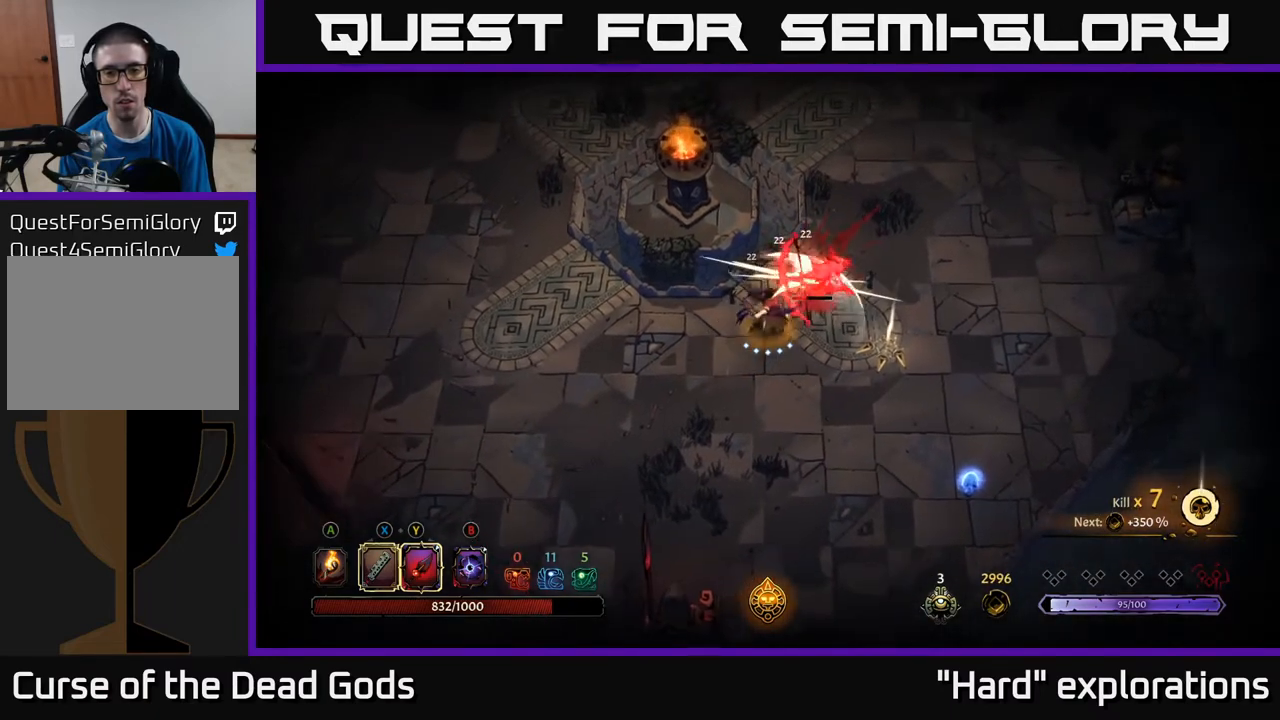
{"buttons": [], "left_stick": "center", "right_stick": "center", "events": [[33, "Y", "down"], [150, "Y", "up"], [433, "left_stick", "center"]]}
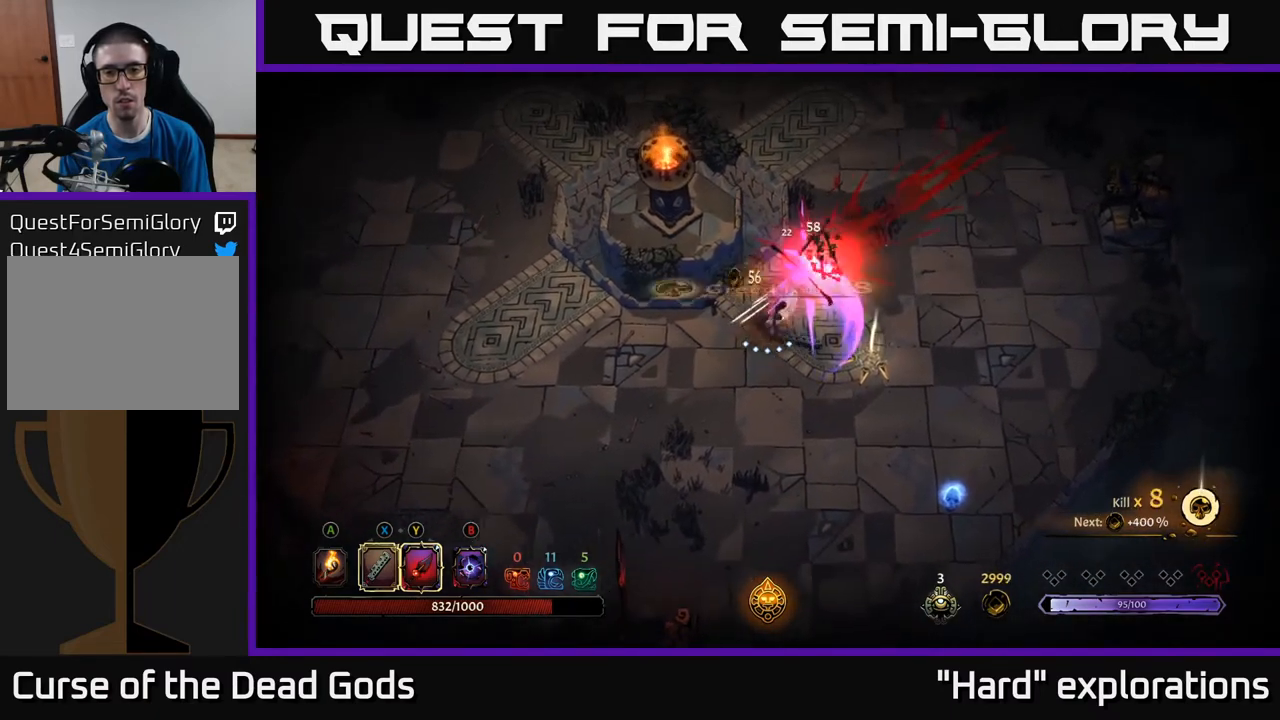
{"buttons": [], "left_stick": "right", "right_stick": "center", "events": [[167, "left_stick", "right"]]}
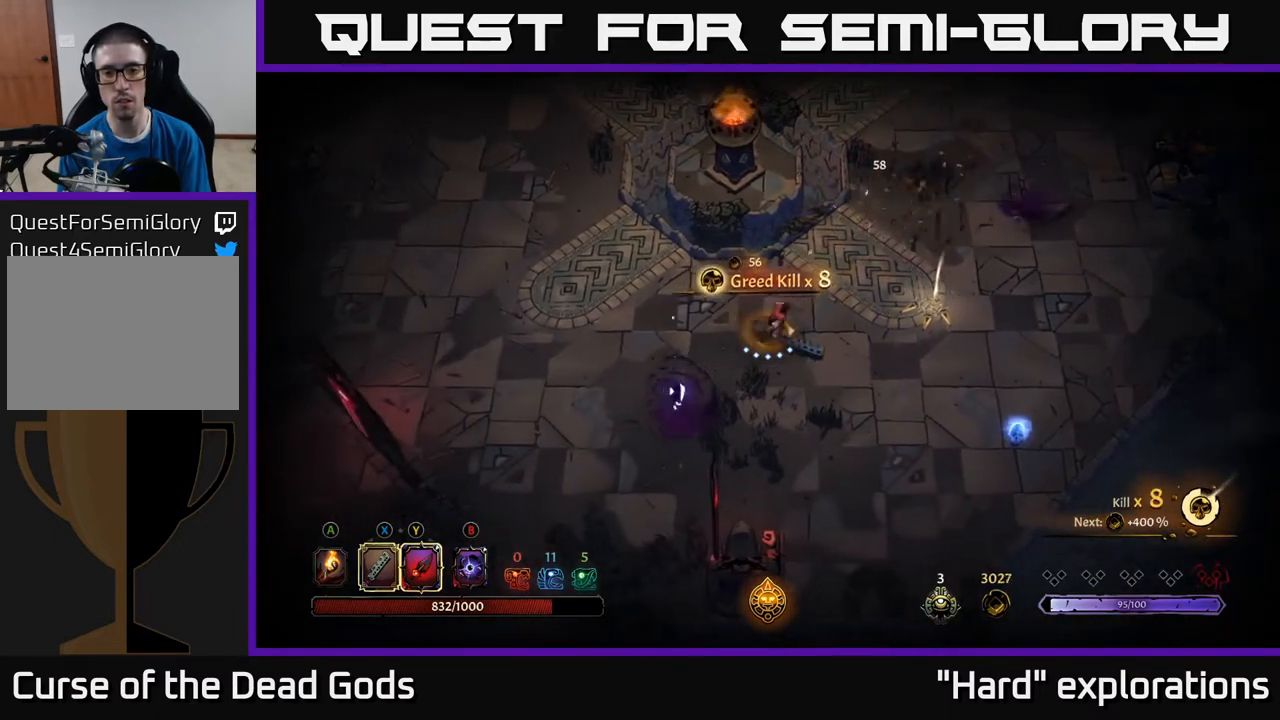
{"buttons": ["Y"], "left_stick": "down-left", "right_stick": "center", "events": [[367, "left_stick", "down-left"], [400, "Y", "down"]]}